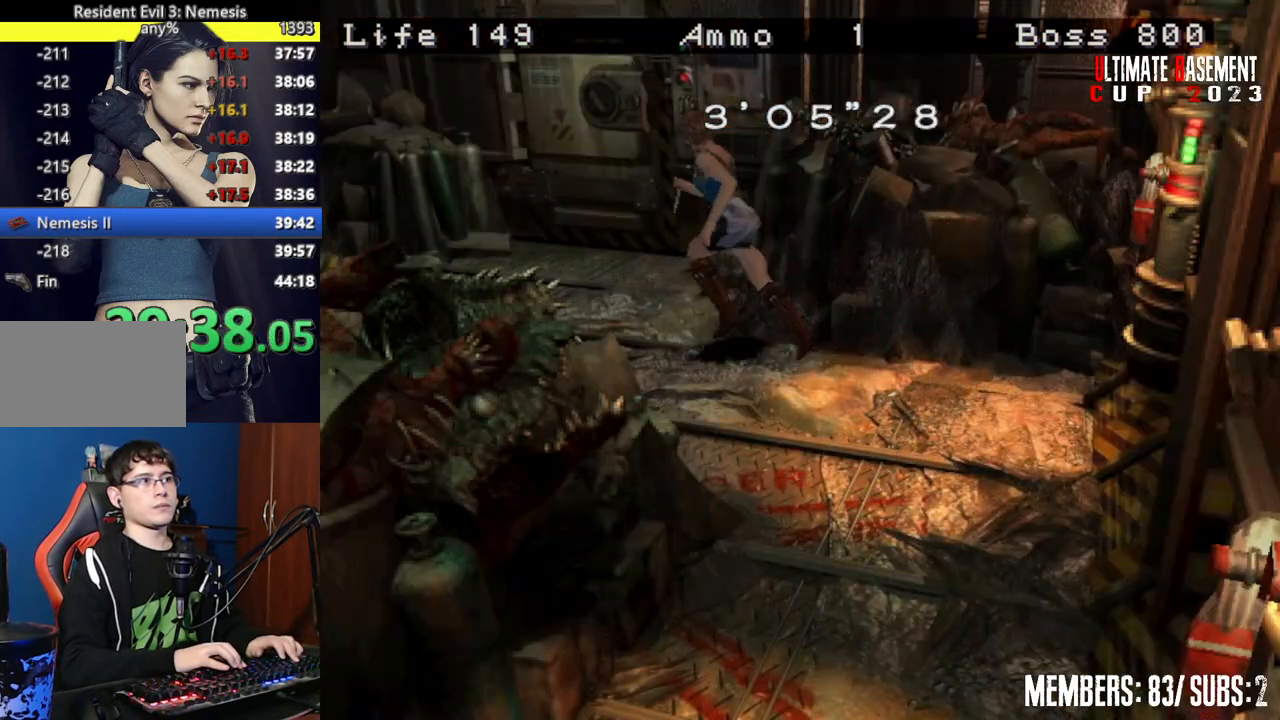
Gameplay with keyboard; each line is a JSON object with the keys held at the frame after it. "events" lists presses ("down") and releases ("up") of "a", "d", "k", "l", "o", "q", "s", "semicolon", "shift", "space" and "w" between this image and that frame as [ms after this image, input, new state], when the widget could be followed in between. No other keys are recorded. Mouse input is not recorded.
{"keys": ["shift", "w"], "events": [[300, "a", "up"]]}
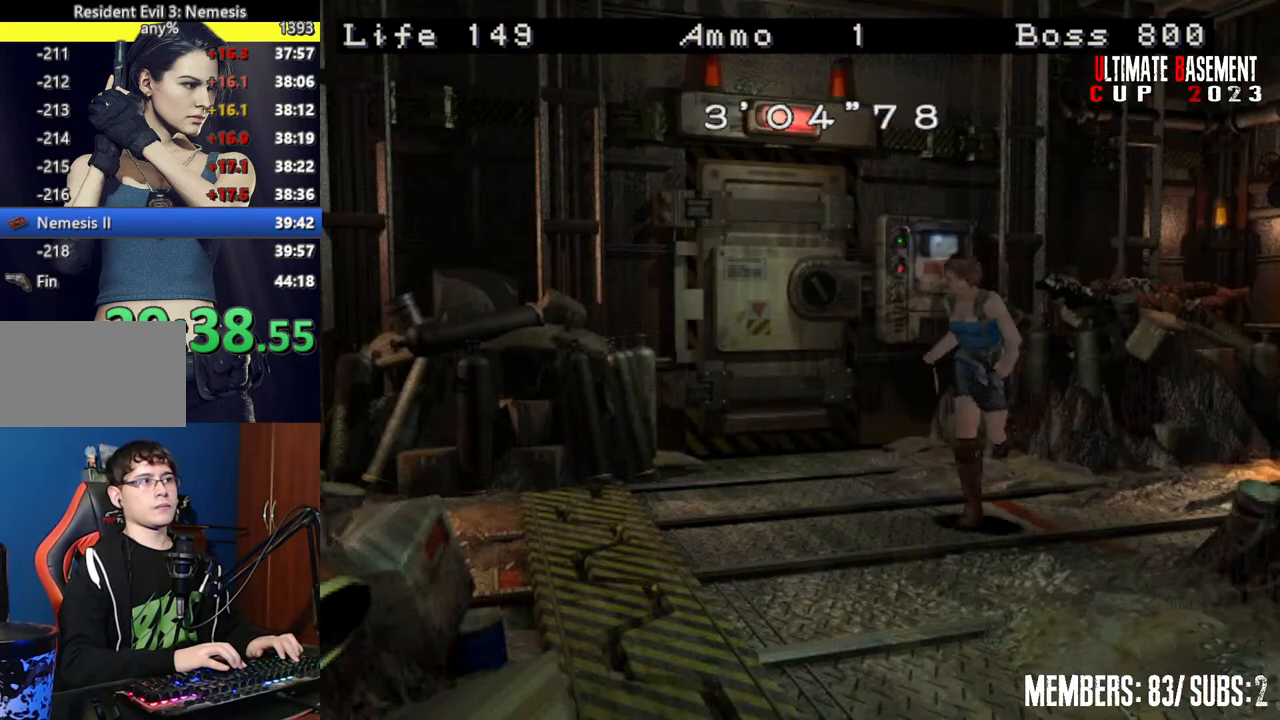
{"keys": ["shift", "w"], "events": [[50, "a", "down"], [217, "a", "up"]]}
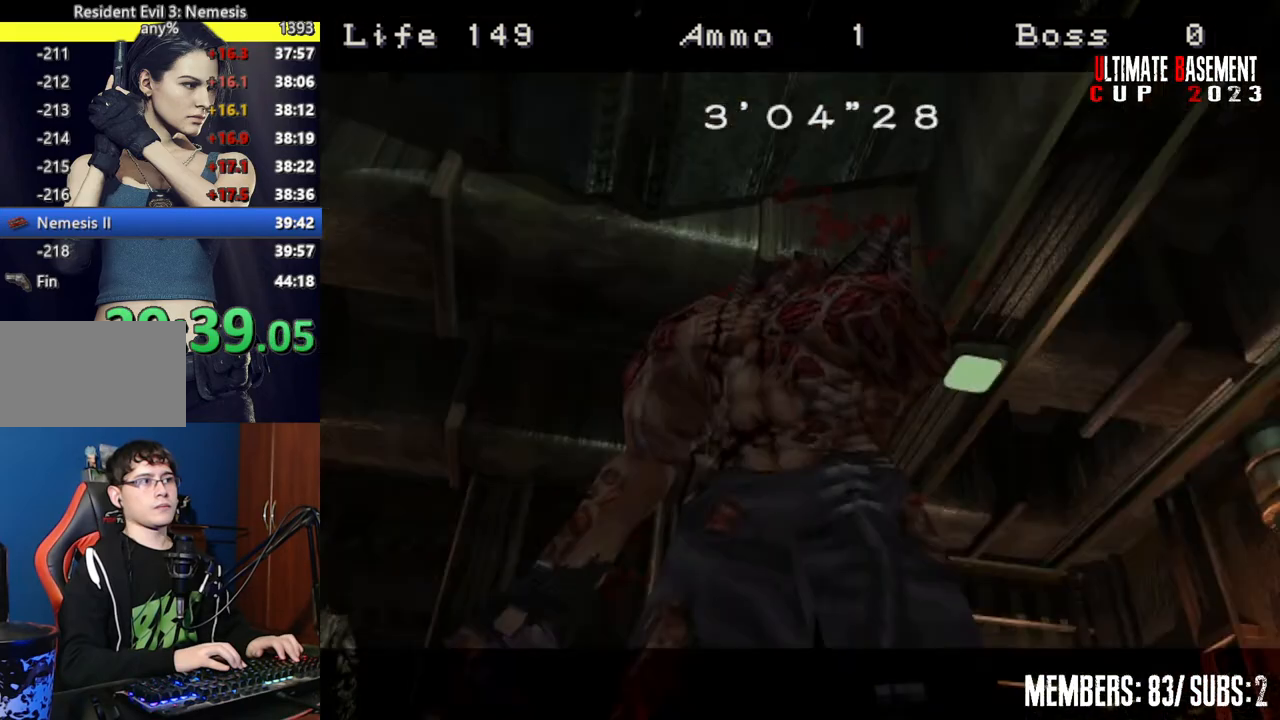
{"keys": ["shift", "w"], "events": []}
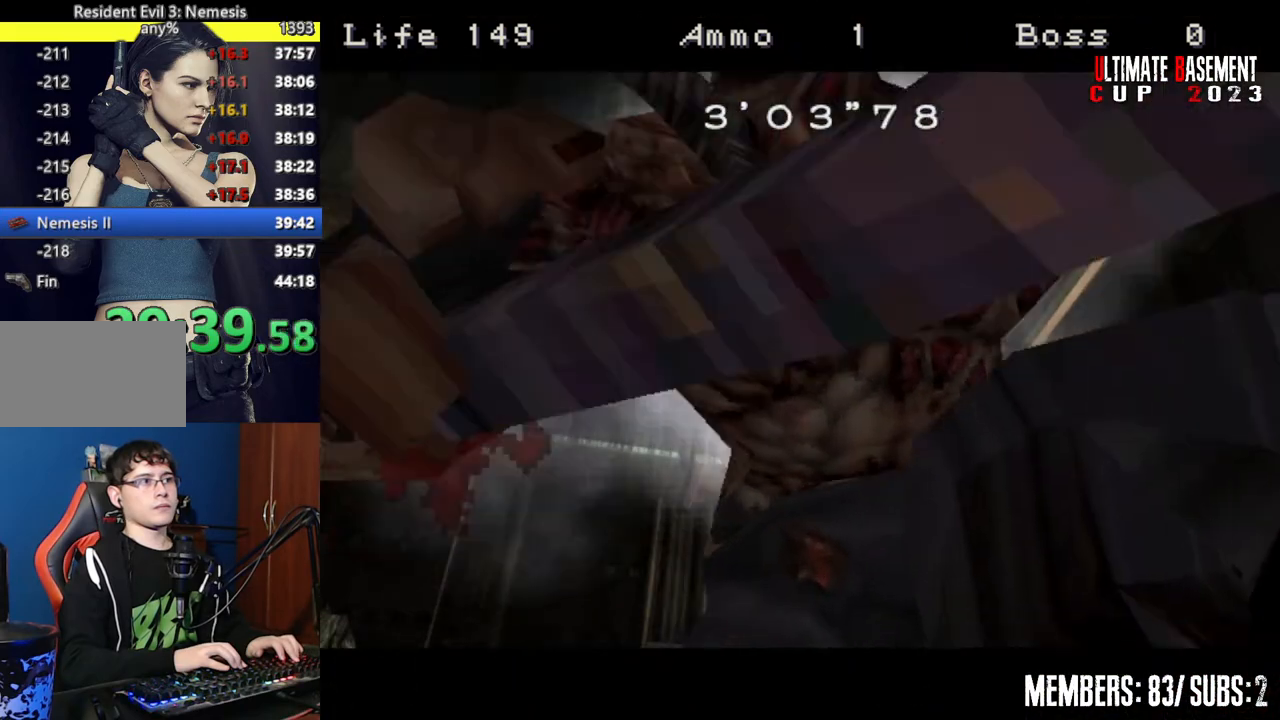
{"keys": ["shift", "w"], "events": []}
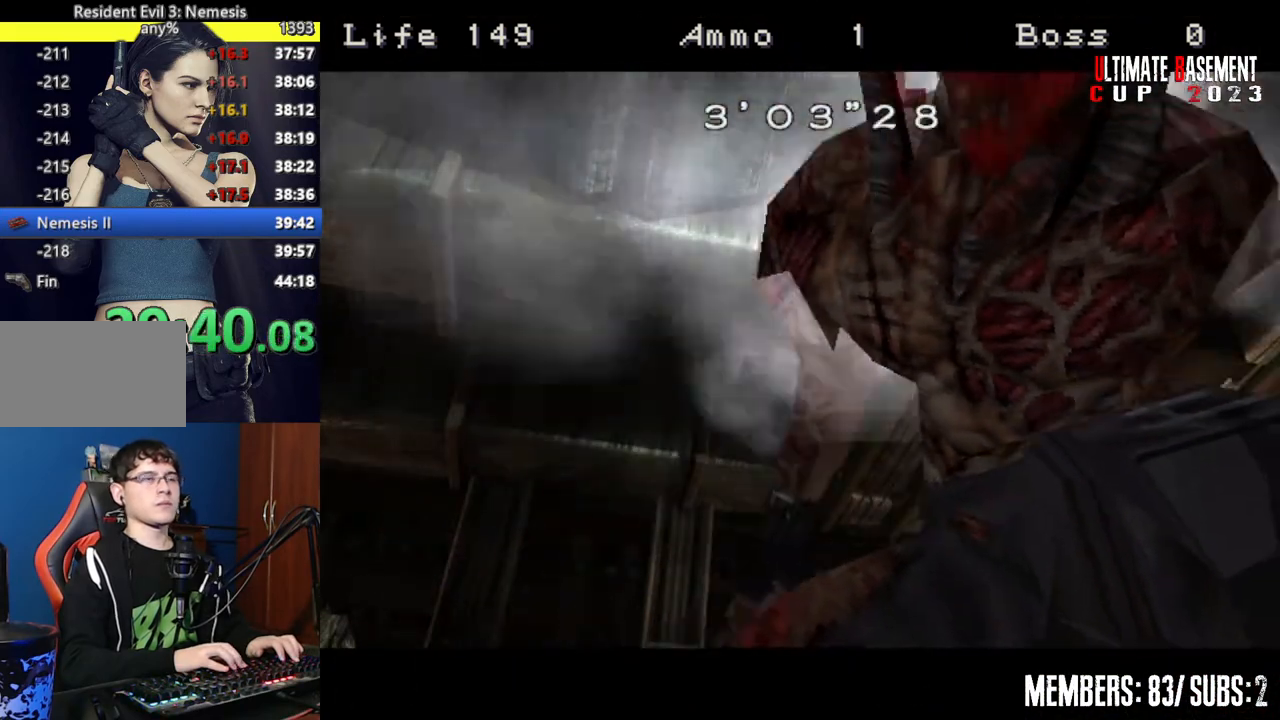
{"keys": [], "events": [[267, "w", "up"], [367, "shift", "up"]]}
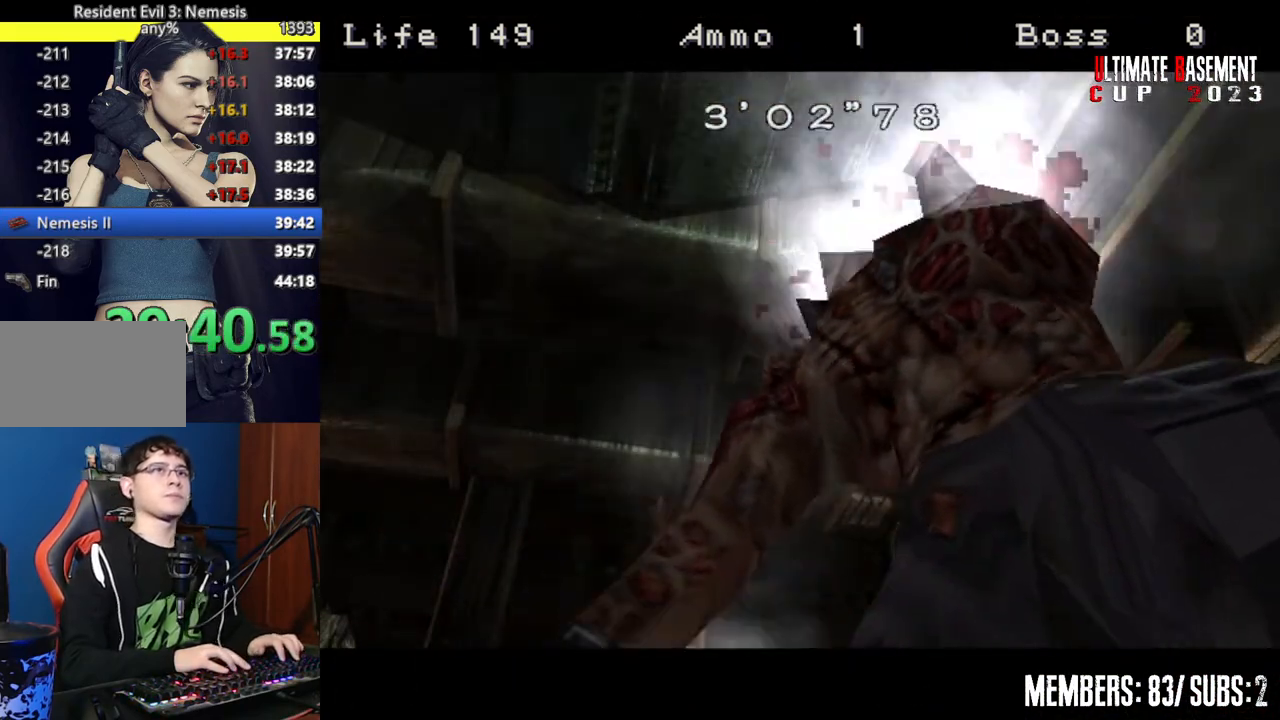
{"keys": [], "events": []}
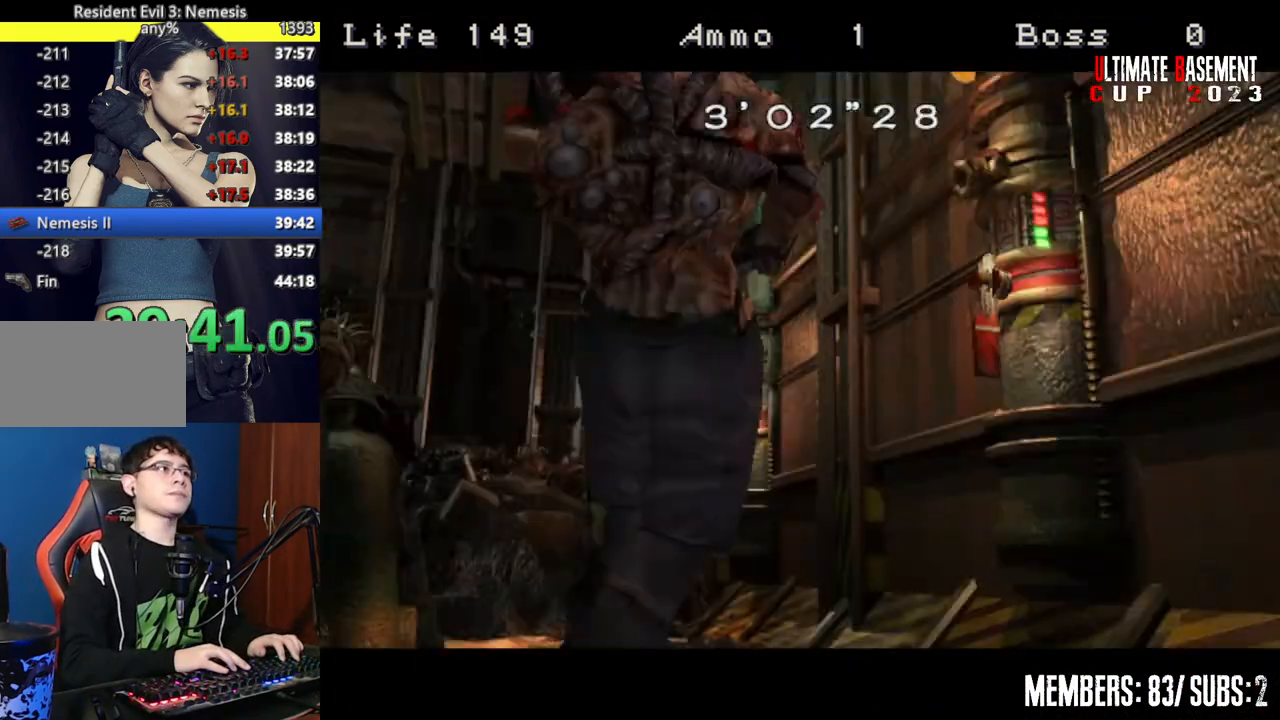
{"keys": [], "events": []}
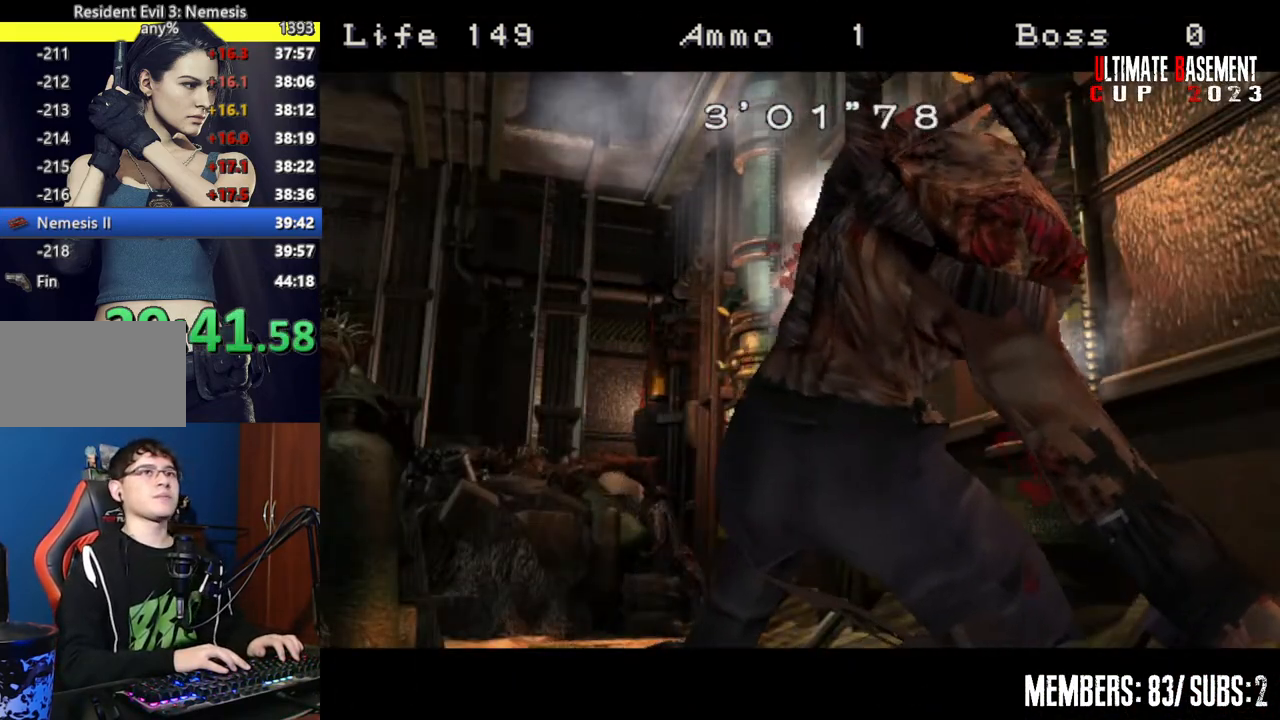
{"keys": [], "events": []}
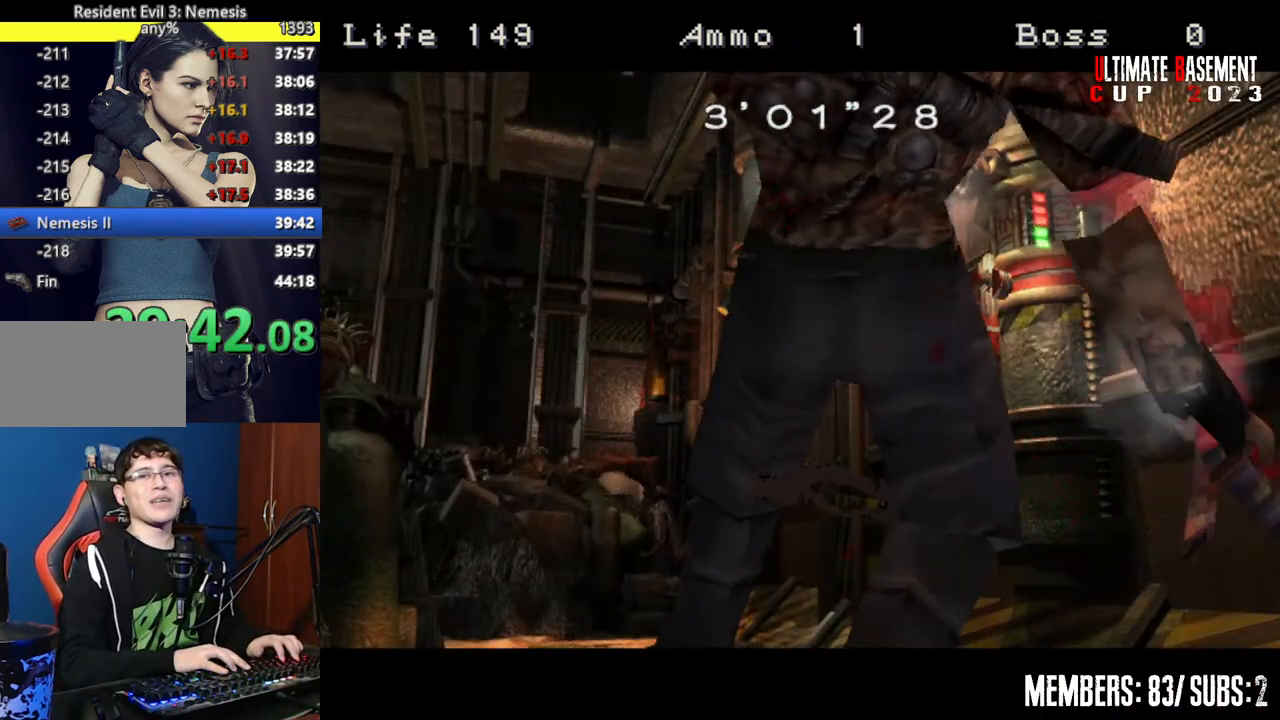
{"keys": [], "events": []}
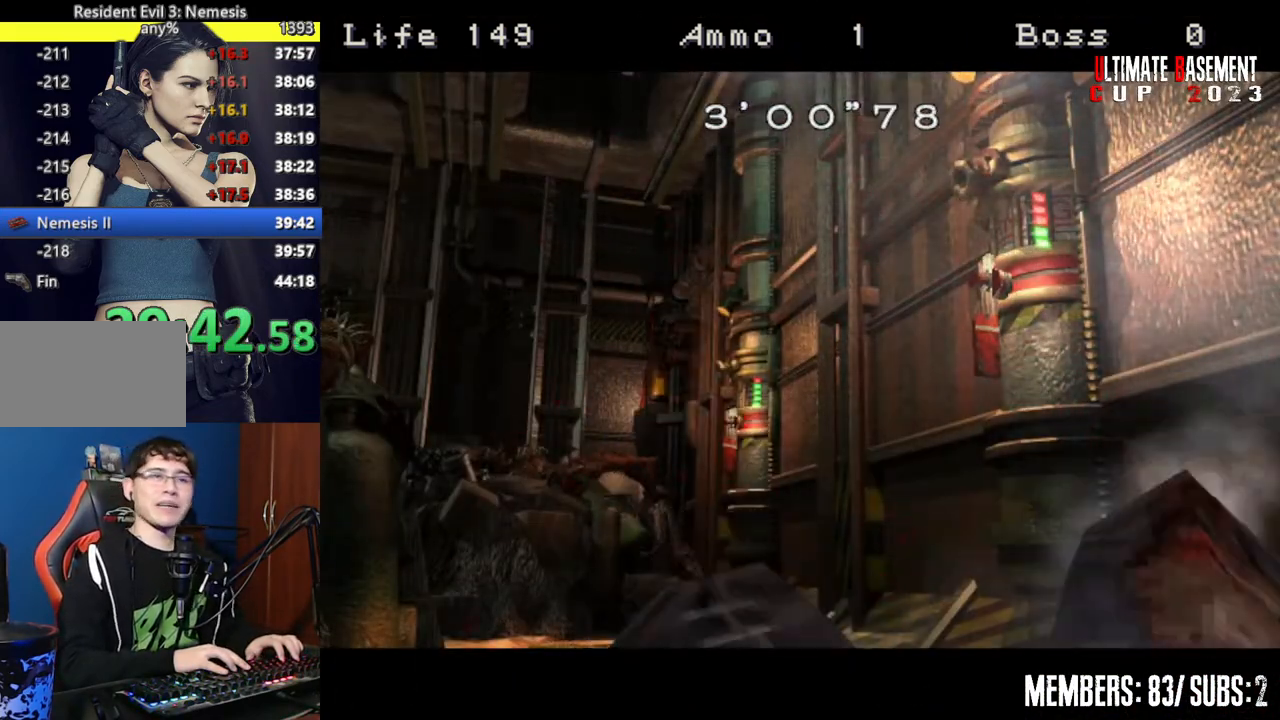
{"keys": [], "events": []}
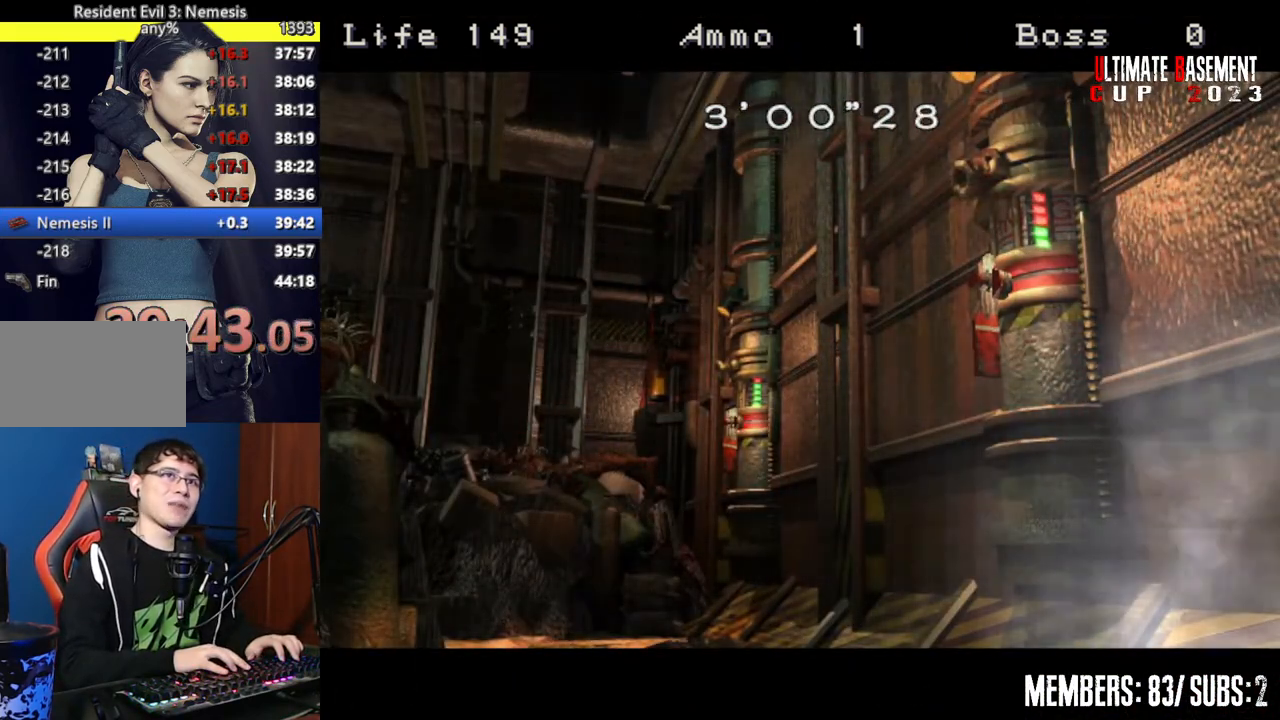
{"keys": [], "events": []}
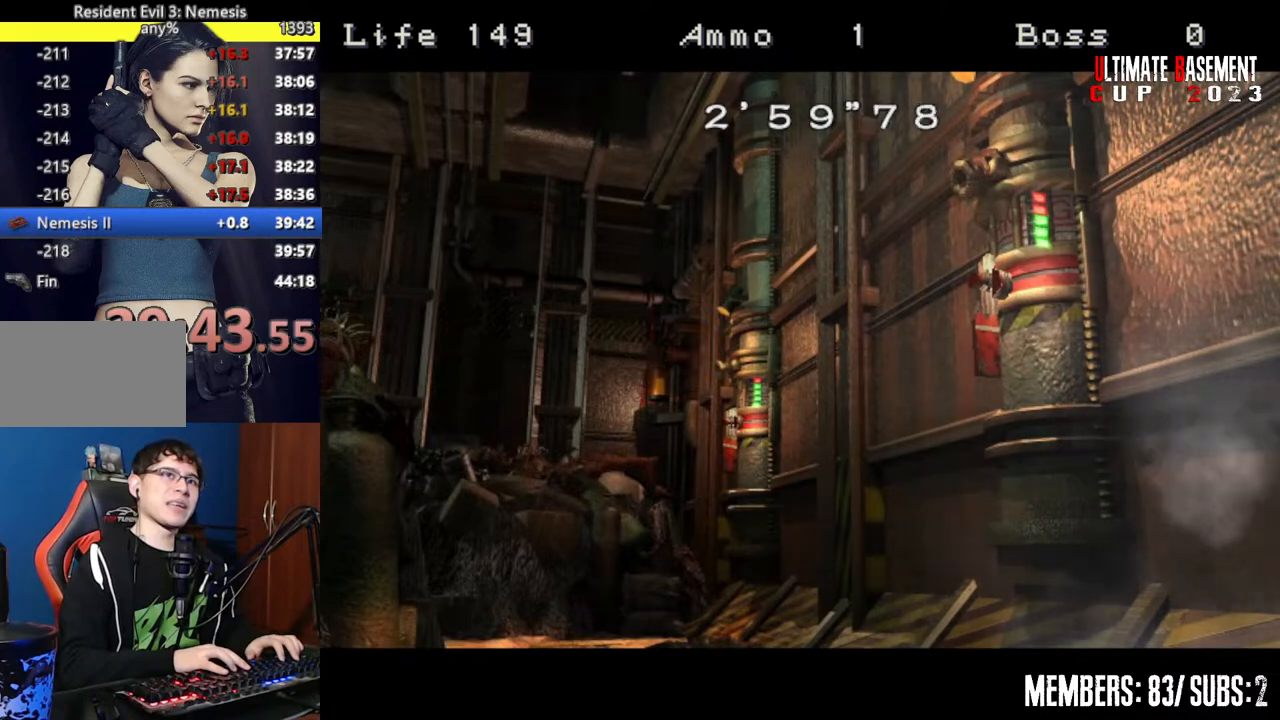
{"keys": [], "events": []}
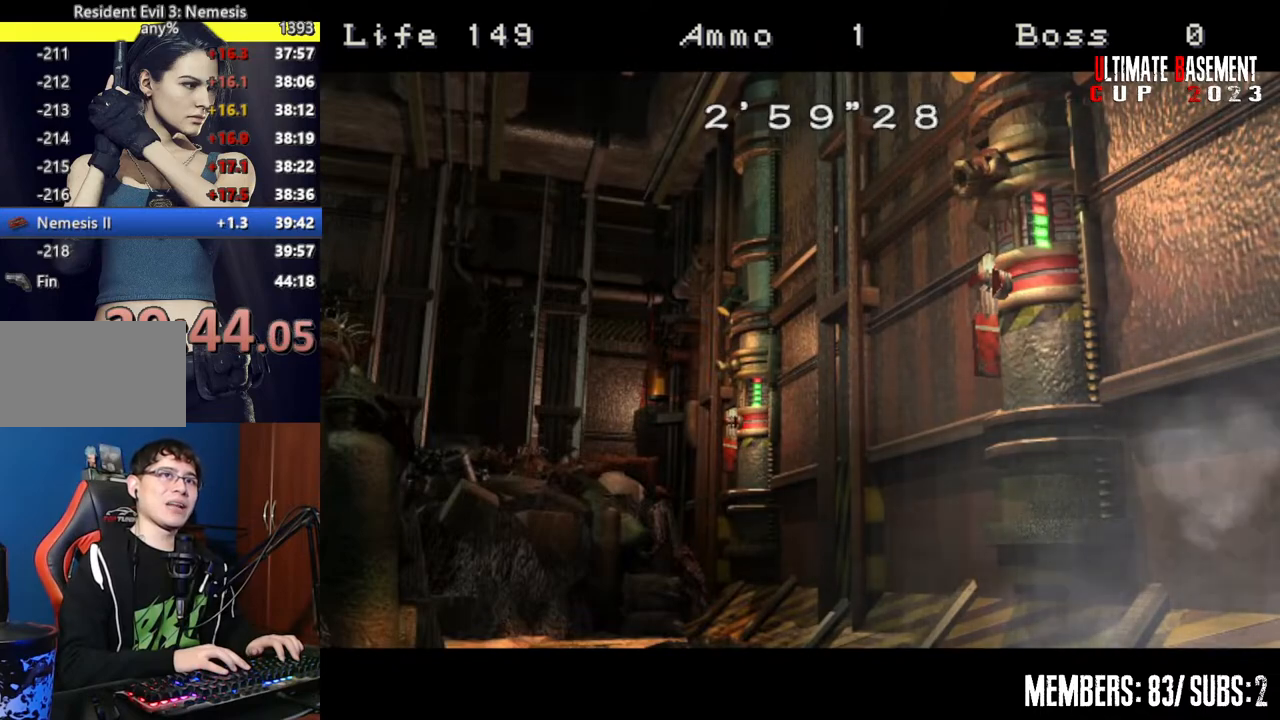
{"keys": [], "events": []}
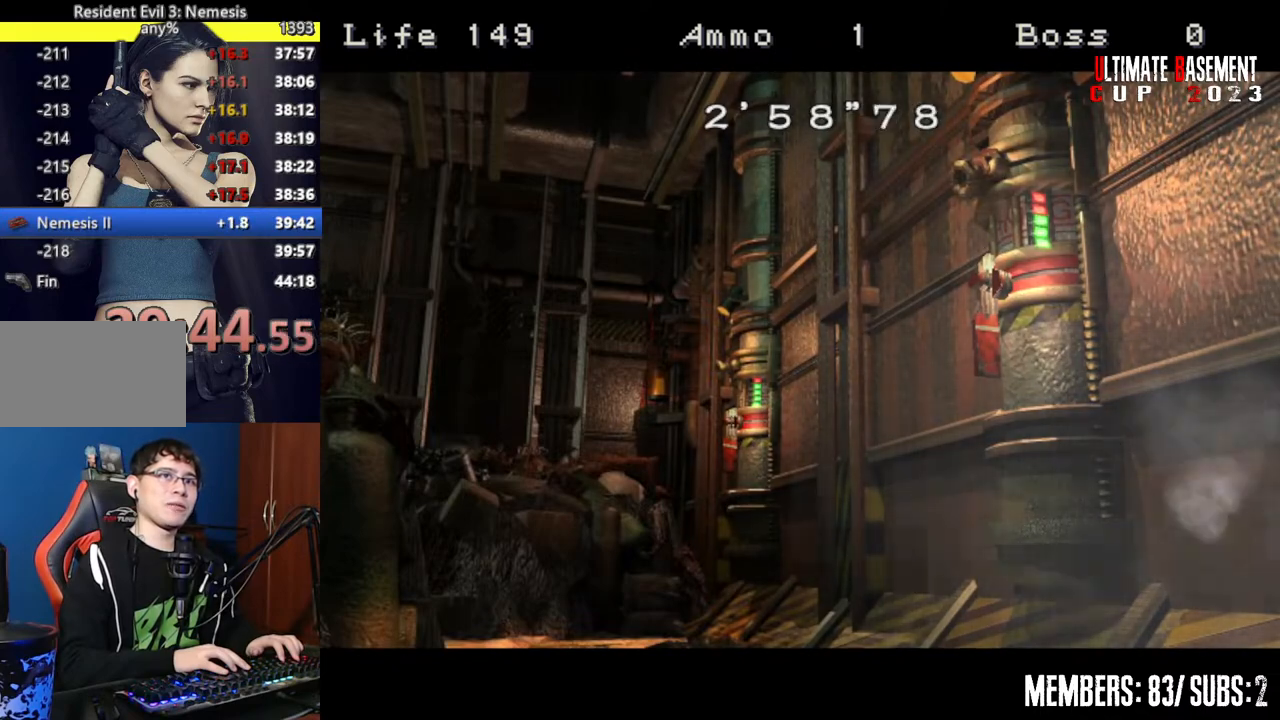
{"keys": ["shift"], "events": [[200, "shift", "down"]]}
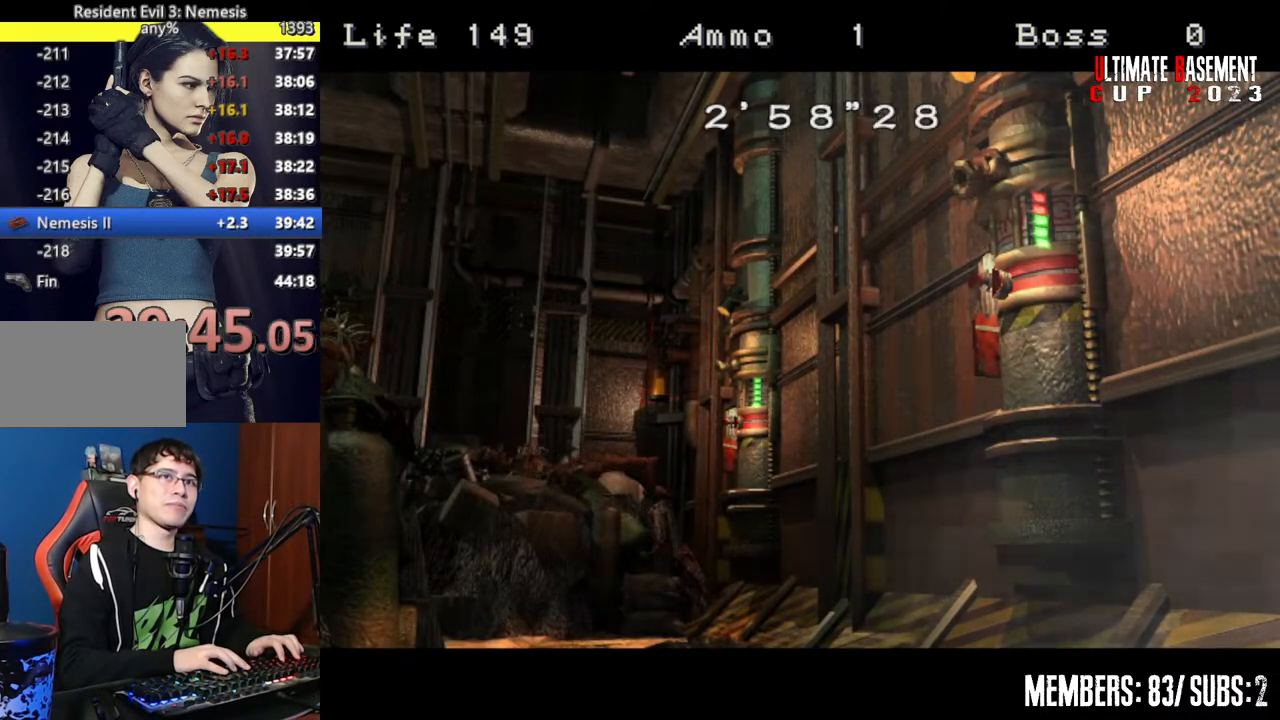
{"keys": ["shift"], "events": []}
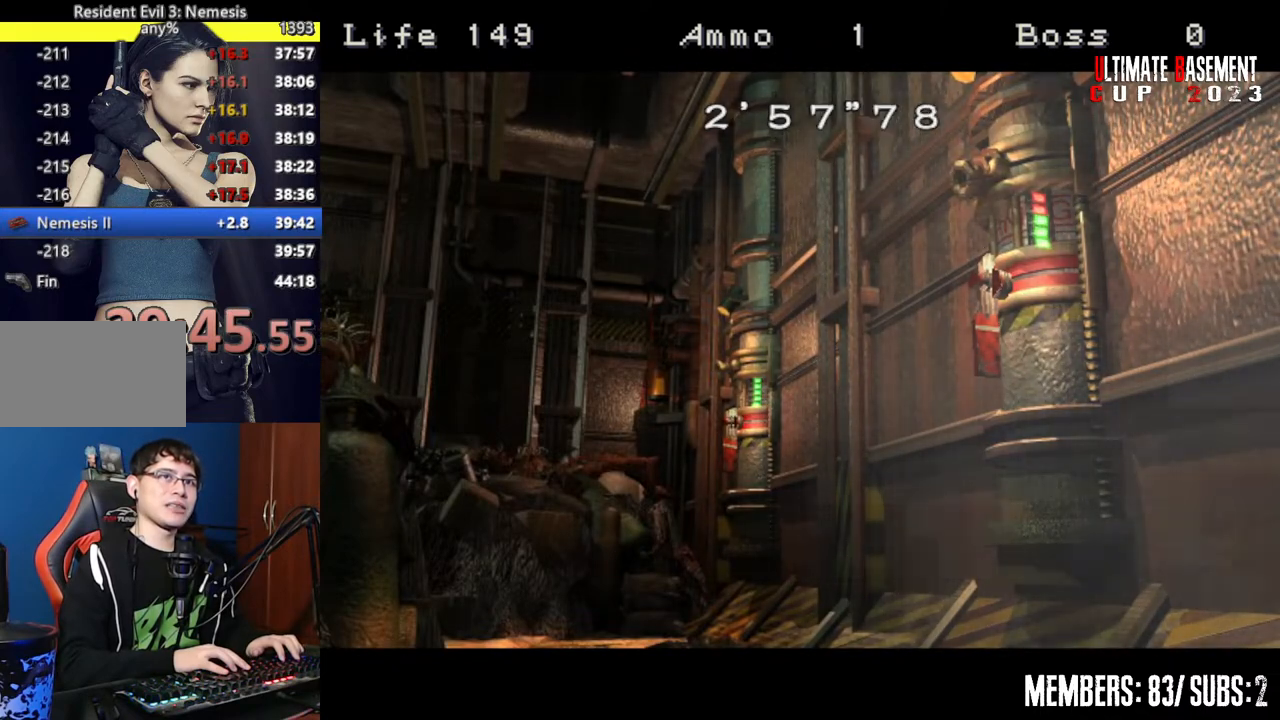
{"keys": ["shift", "w"], "events": [[67, "w", "down"]]}
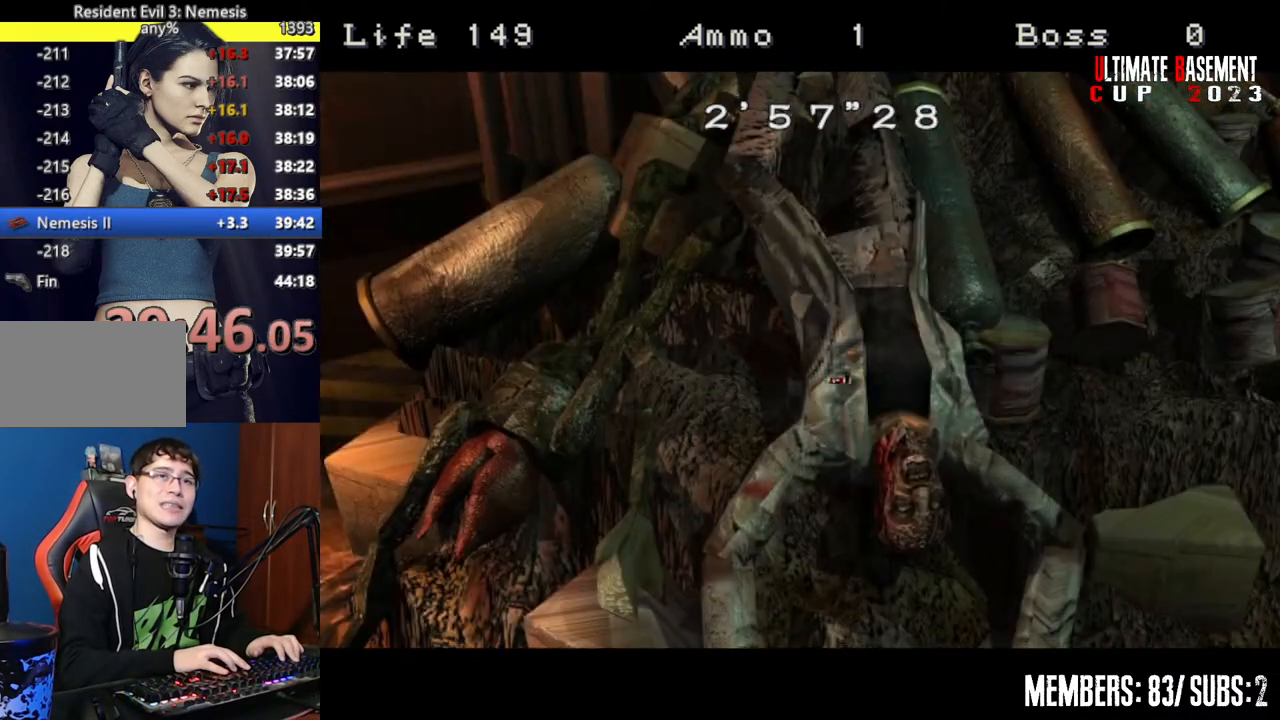
{"keys": ["shift", "w"], "events": []}
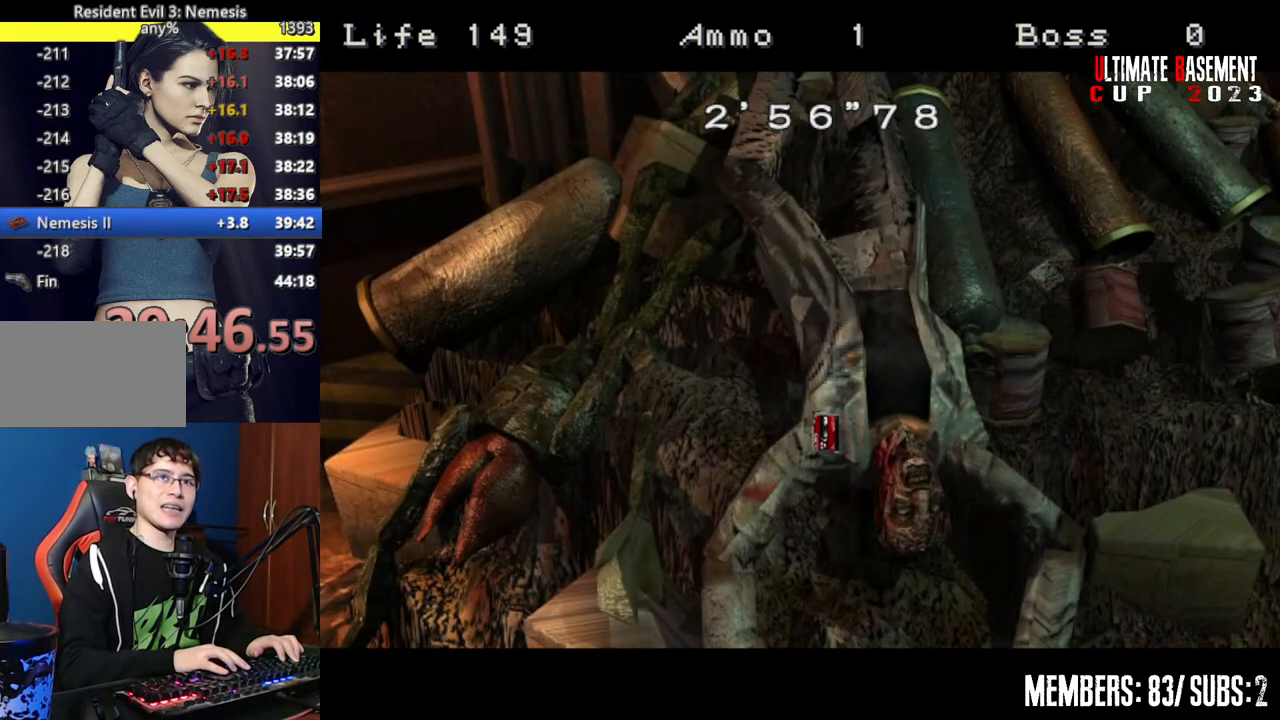
{"keys": ["shift", "w"], "events": []}
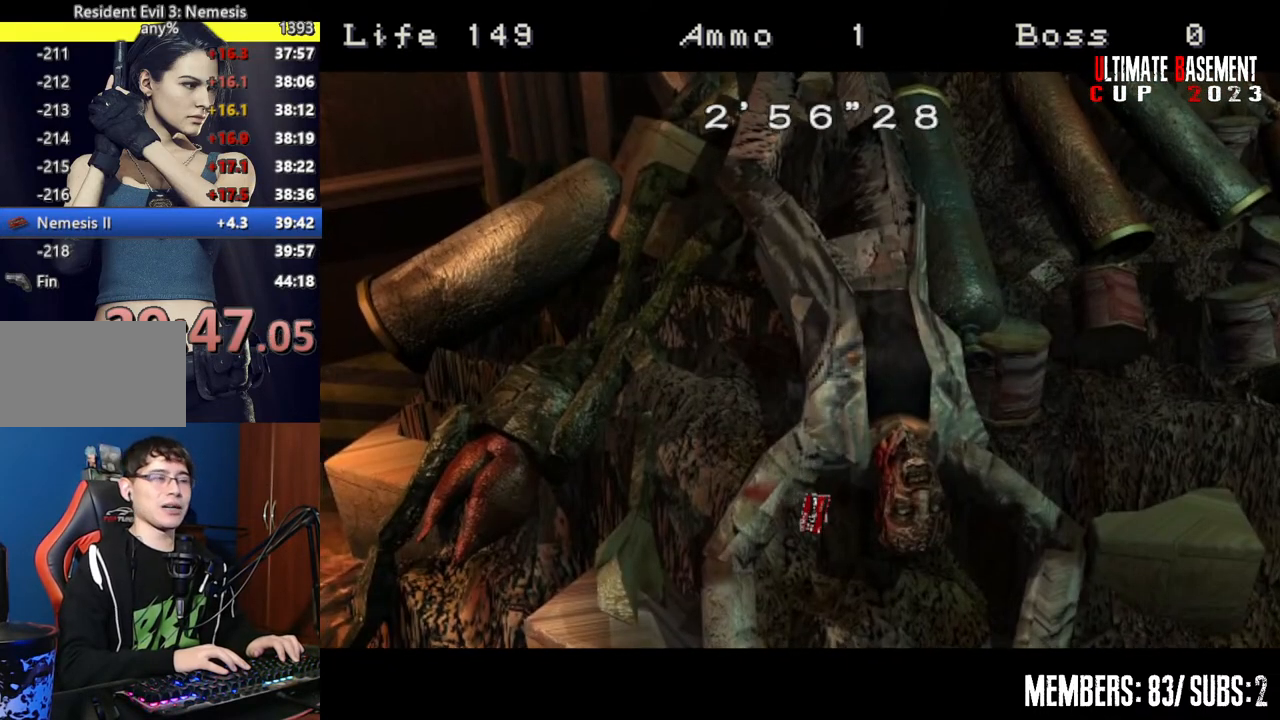
{"keys": ["shift", "w"], "events": []}
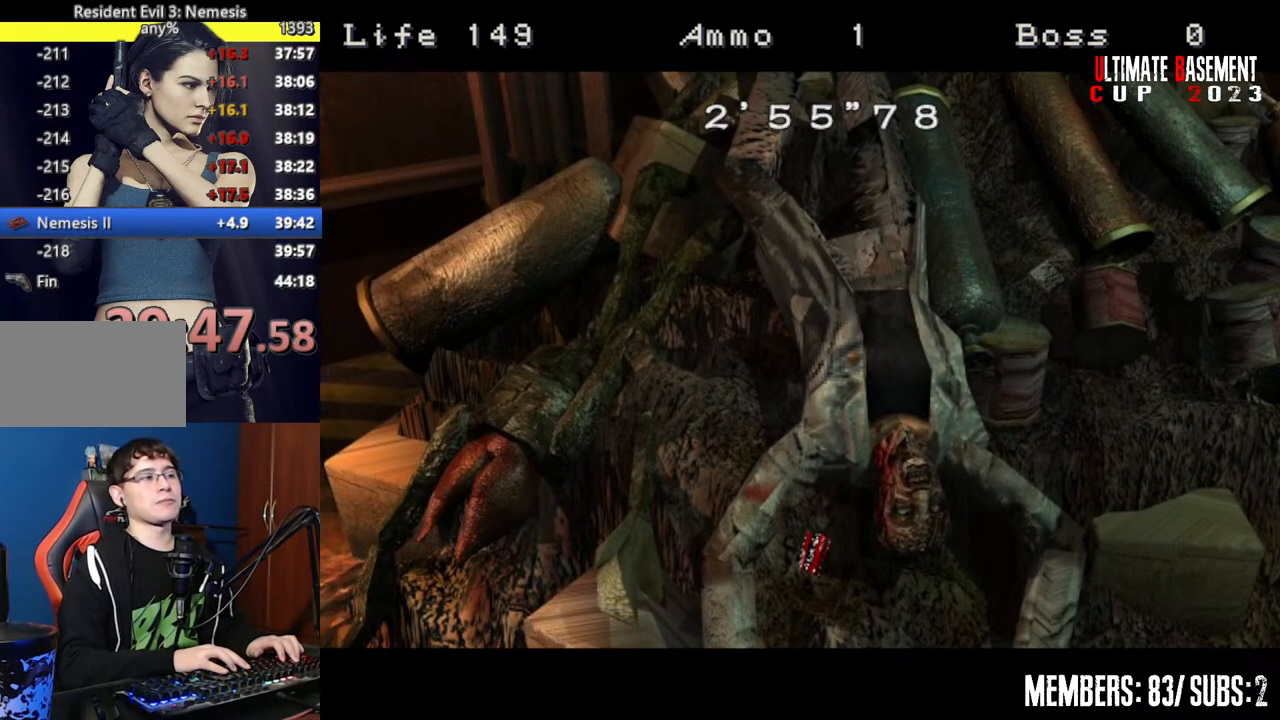
{"keys": ["shift", "w"], "events": []}
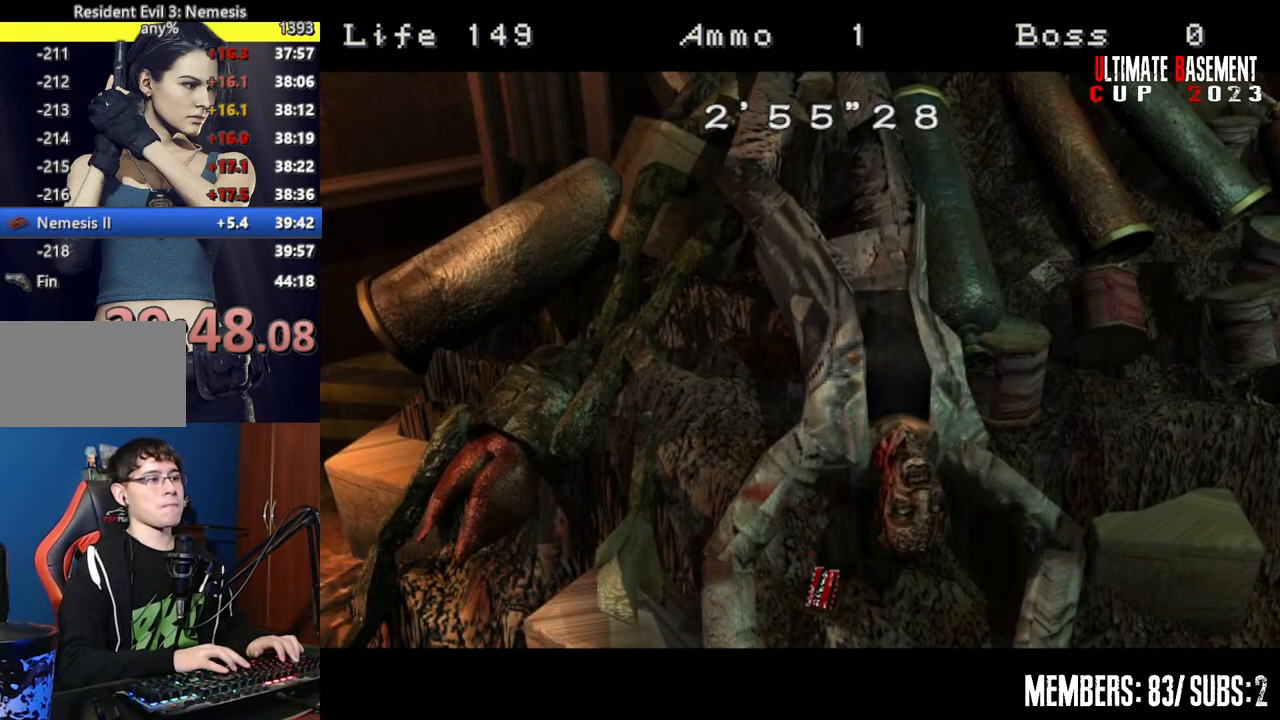
{"keys": ["shift", "w"], "events": []}
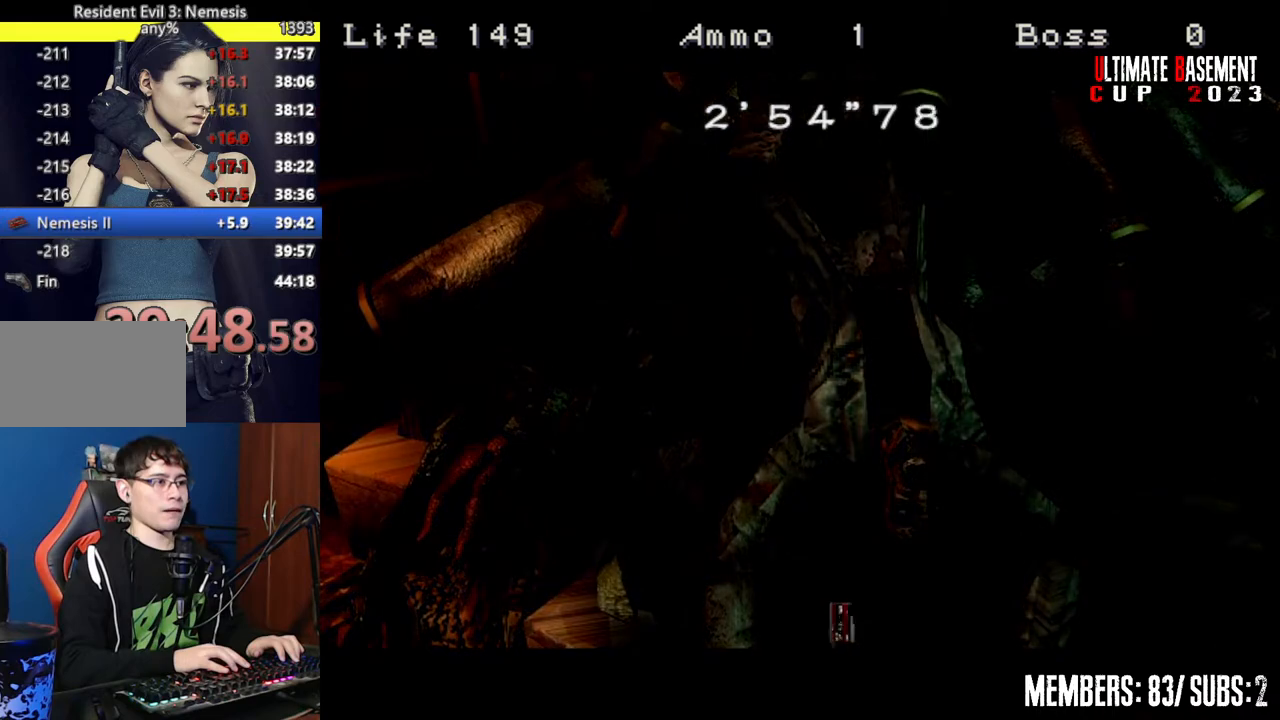
{"keys": ["d", "shift", "w"], "events": [[450, "d", "down"]]}
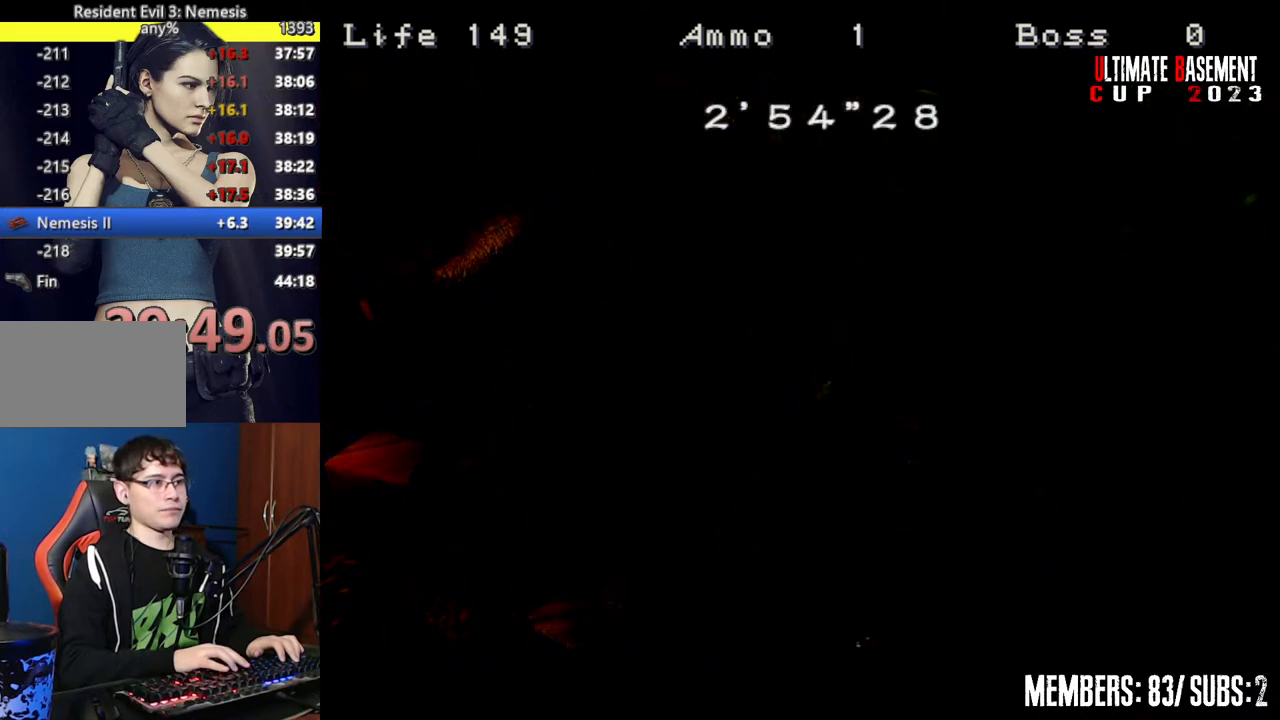
{"keys": ["shift", "w"], "events": [[50, "d", "up"], [150, "semicolon", "down"], [267, "d", "down"], [267, "semicolon", "up"], [417, "d", "up"], [417, "semicolon", "down"], [500, "semicolon", "up"]]}
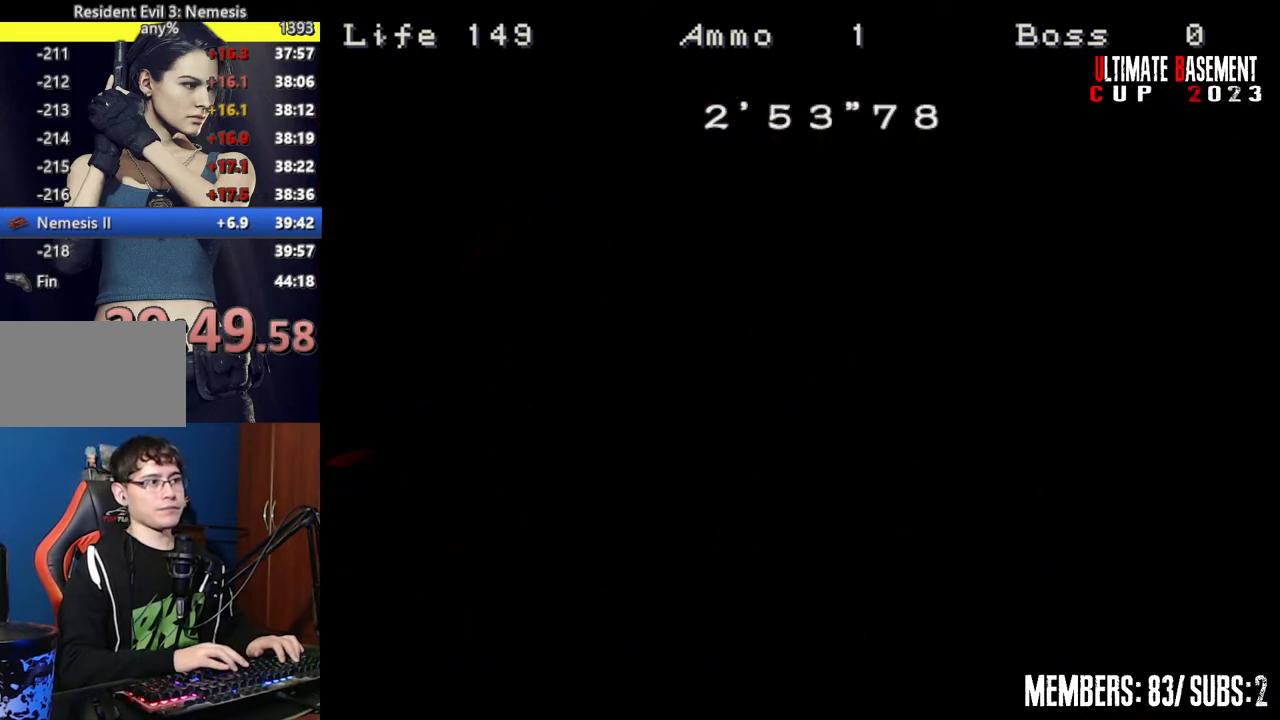
{"keys": ["shift", "w"], "events": [[250, "d", "down"], [250, "semicolon", "down"], [350, "d", "up"], [350, "semicolon", "up"]]}
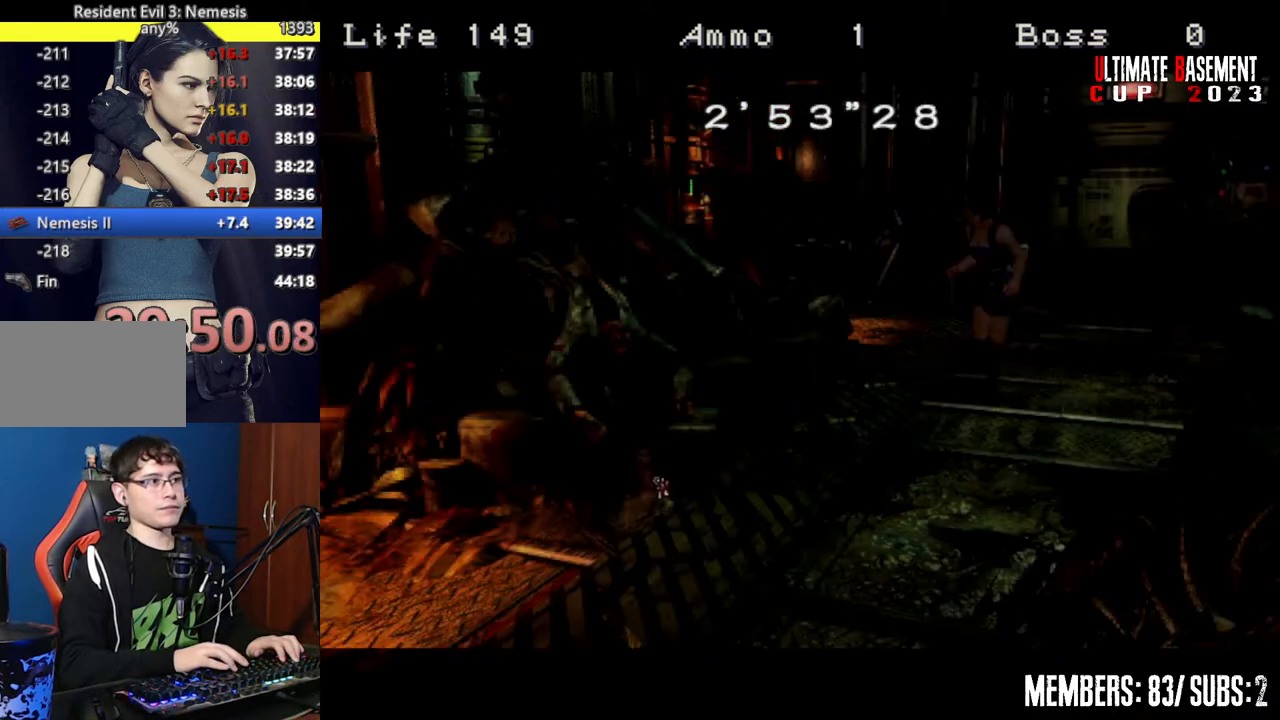
{"keys": ["semicolon", "shift", "w"], "events": [[200, "d", "down"], [200, "semicolon", "down"], [350, "d", "up"], [350, "semicolon", "up"], [500, "semicolon", "down"]]}
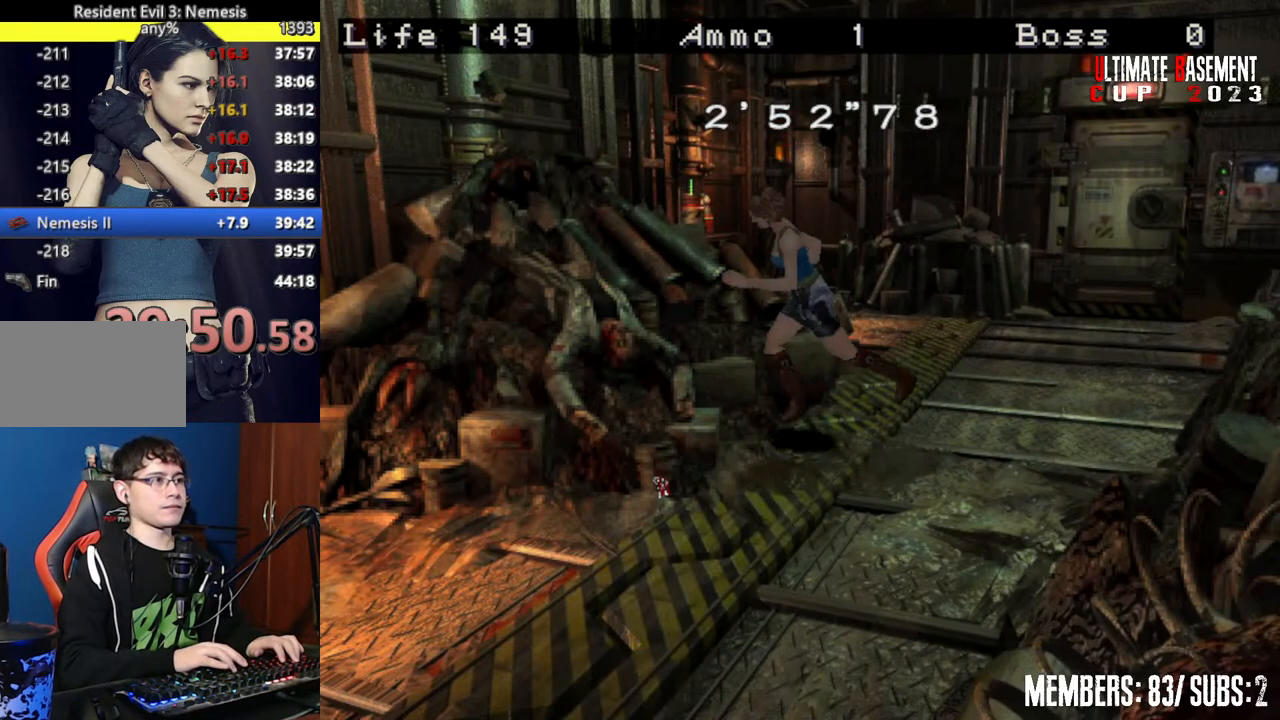
{"keys": ["shift"], "events": [[100, "semicolon", "up"], [150, "w", "up"], [200, "a", "down"], [200, "semicolon", "down"], [267, "semicolon", "up"], [367, "semicolon", "down"], [367, "w", "down"], [467, "a", "up"], [467, "semicolon", "up"], [500, "w", "up"]]}
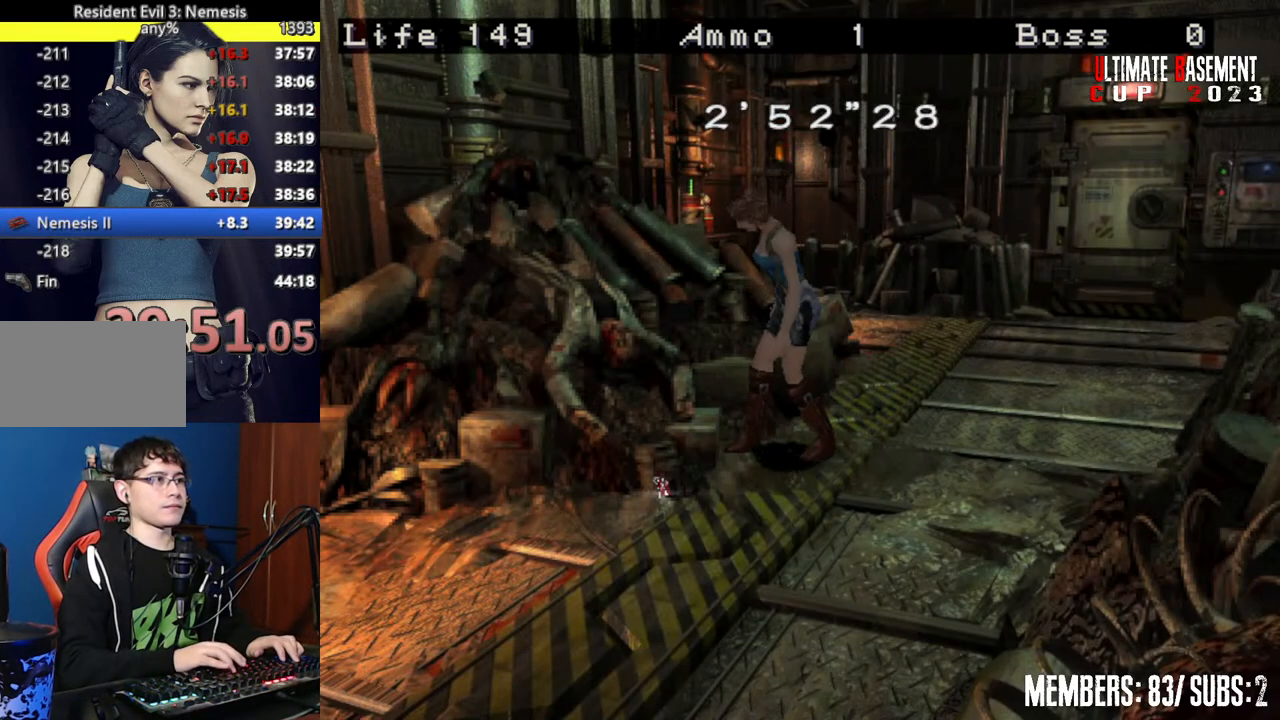
{"keys": ["shift"], "events": [[50, "semicolon", "down"], [150, "semicolon", "up"]]}
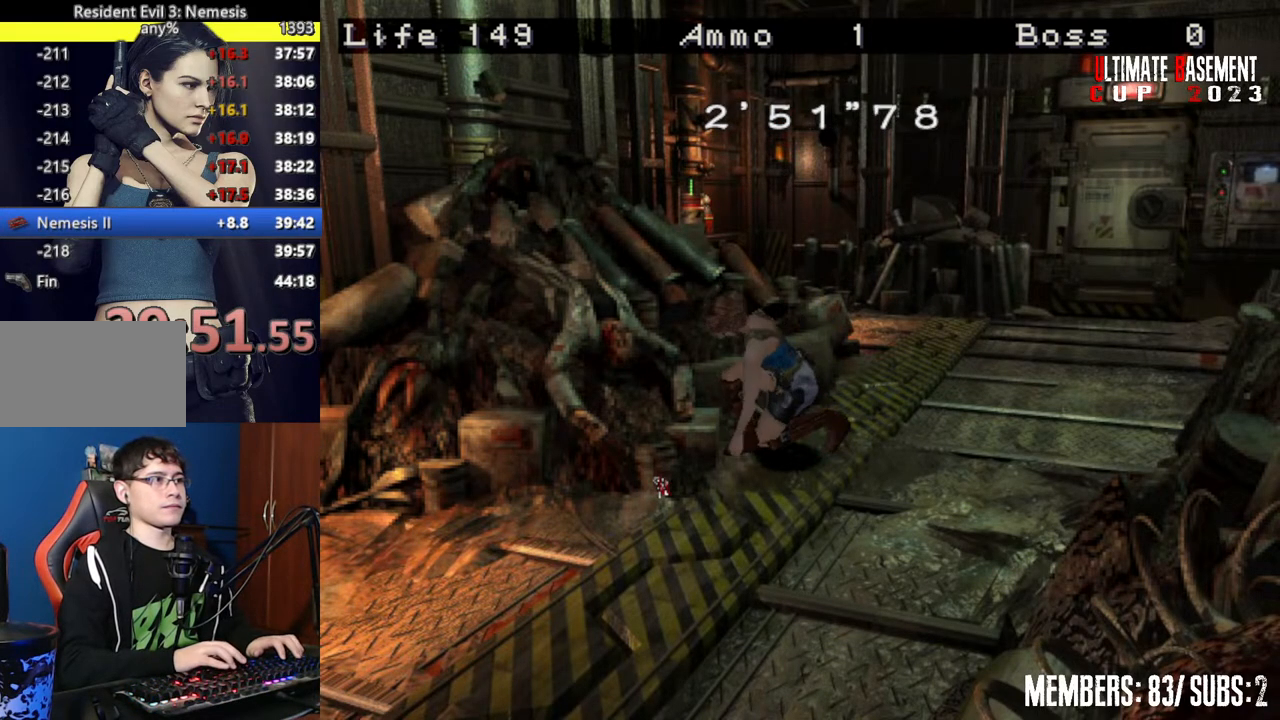
{"keys": ["shift"], "events": []}